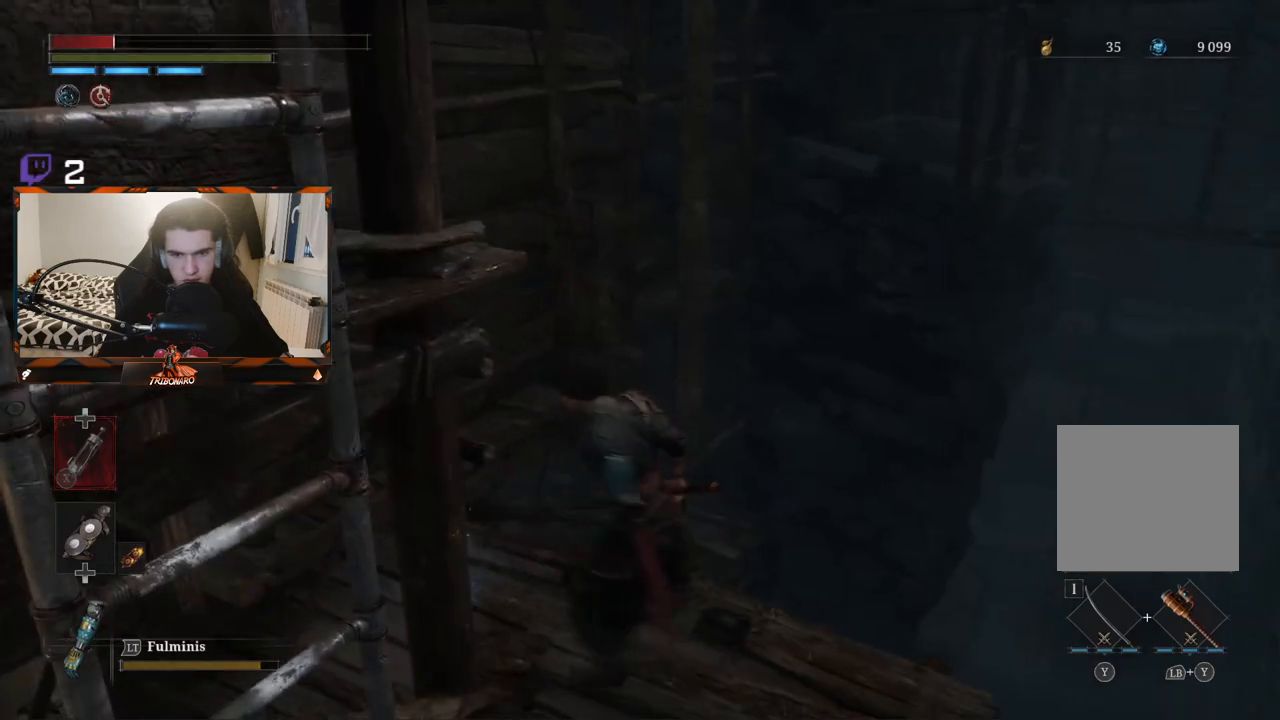
Gameplay with a controller (Xbox layout); each line is a JSON object with the inputs held at the frame after it. "events" lists button and stick changes between this image and that frame as [ms after this image, input, new state], when the widget could be followed in between.
{"buttons": ["A"], "left_stick": "down-left", "right_stick": "center", "events": [[33, "left_stick", "up-left"], [283, "left_stick", "left"], [333, "A", "down"], [450, "A", "up"], [450, "left_stick", "down-left"], [483, "A", "down"]]}
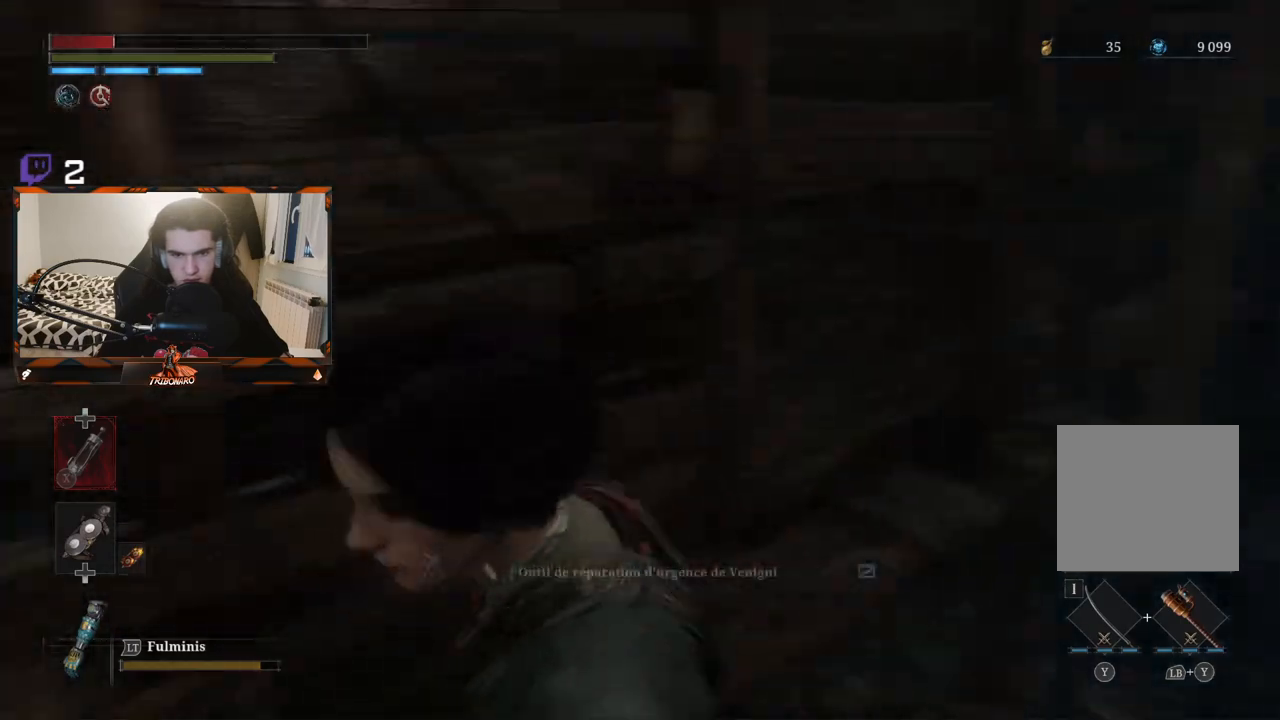
{"buttons": [], "left_stick": "center", "right_stick": "left", "events": [[67, "A", "up"], [217, "left_stick", "left"], [283, "right_stick", "left"], [317, "left_stick", "center"]]}
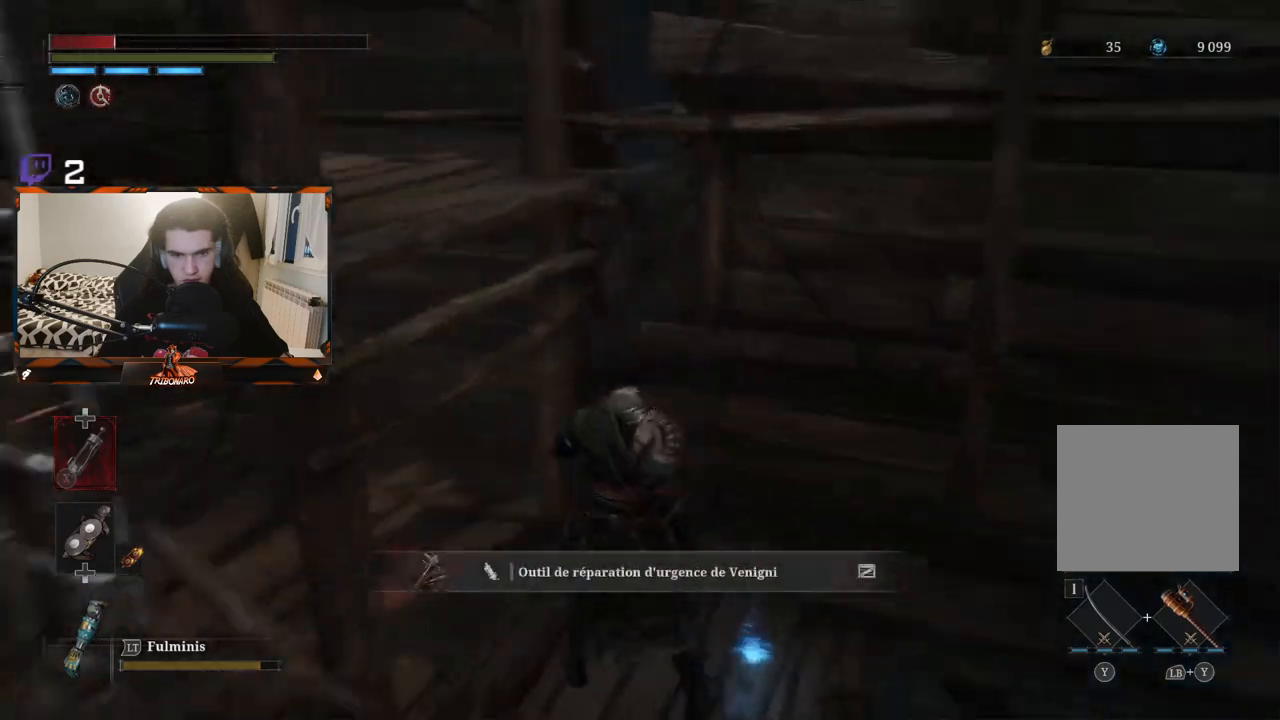
{"buttons": [], "left_stick": "up-left", "right_stick": "center", "events": [[17, "left_stick", "left"], [217, "left_stick", "center"], [333, "left_stick", "left"], [350, "right_stick", "up-left"], [450, "right_stick", "center"], [483, "left_stick", "up-left"]]}
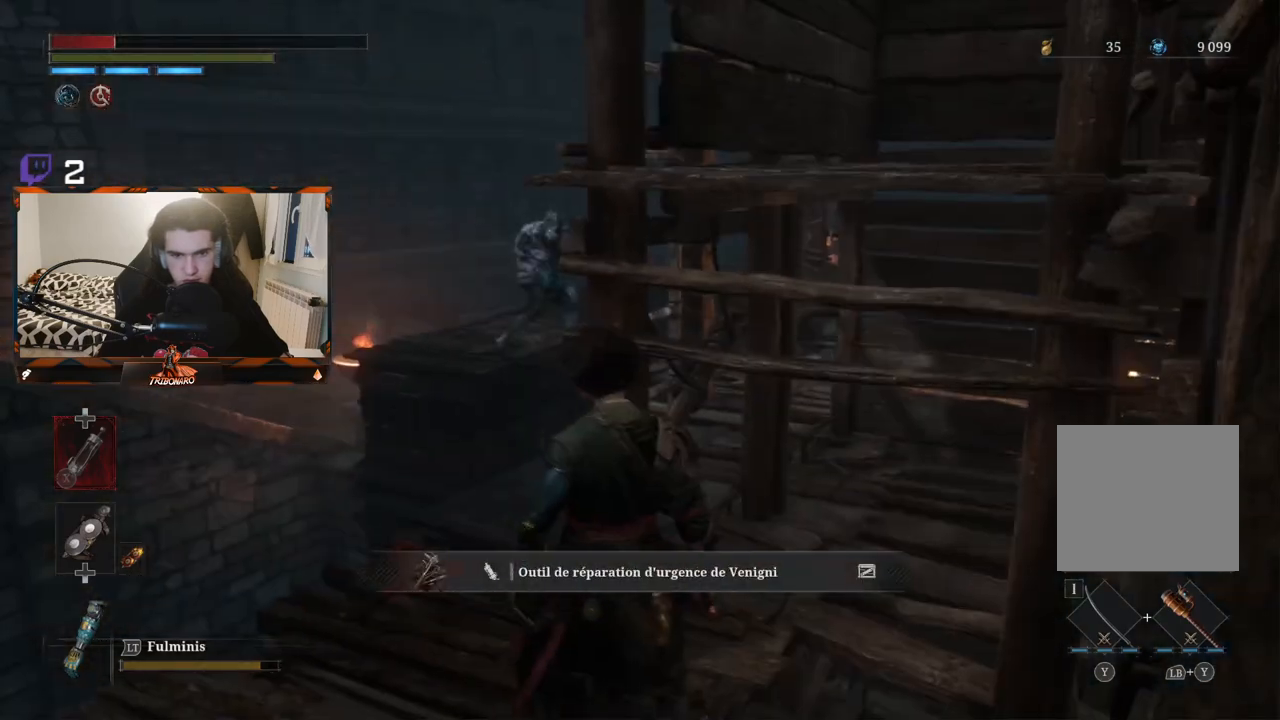
{"buttons": [], "left_stick": "up", "right_stick": "right", "events": [[333, "right_stick", "right"], [367, "left_stick", "up"]]}
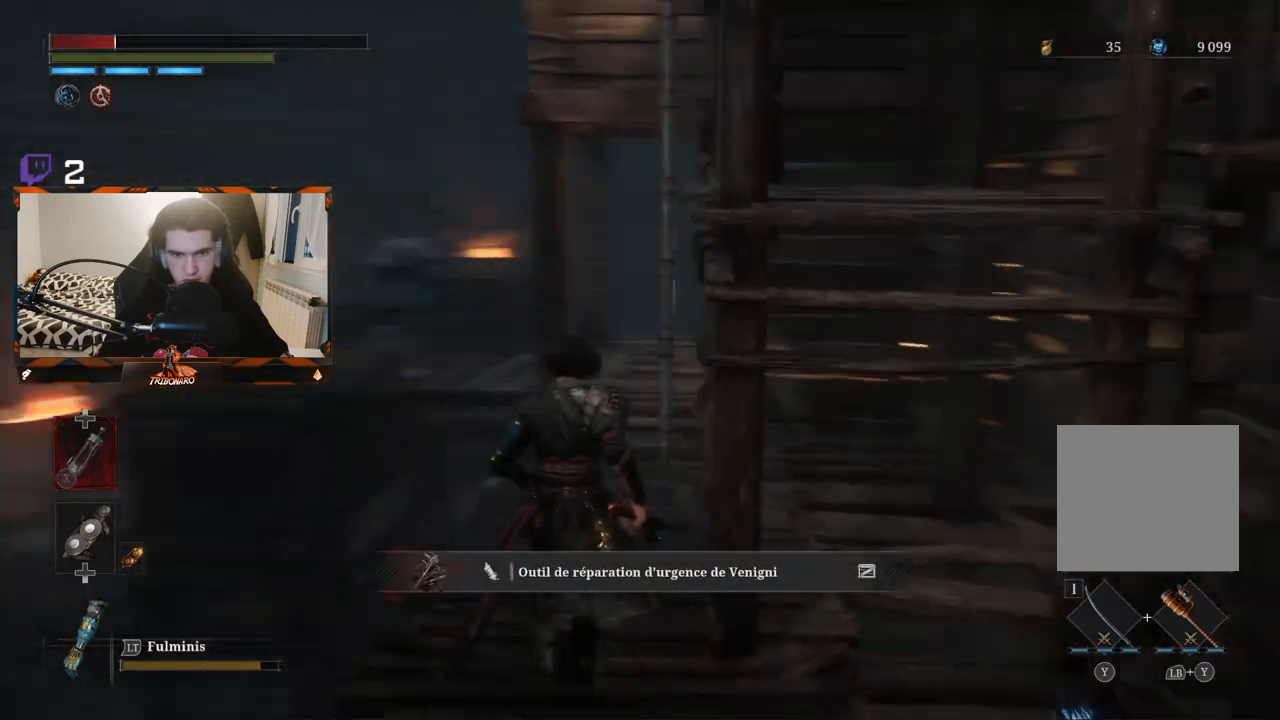
{"buttons": [], "left_stick": "up", "right_stick": "center", "events": [[100, "right_stick", "center"], [250, "A", "down"], [333, "A", "up"], [383, "A", "down"], [450, "A", "up"]]}
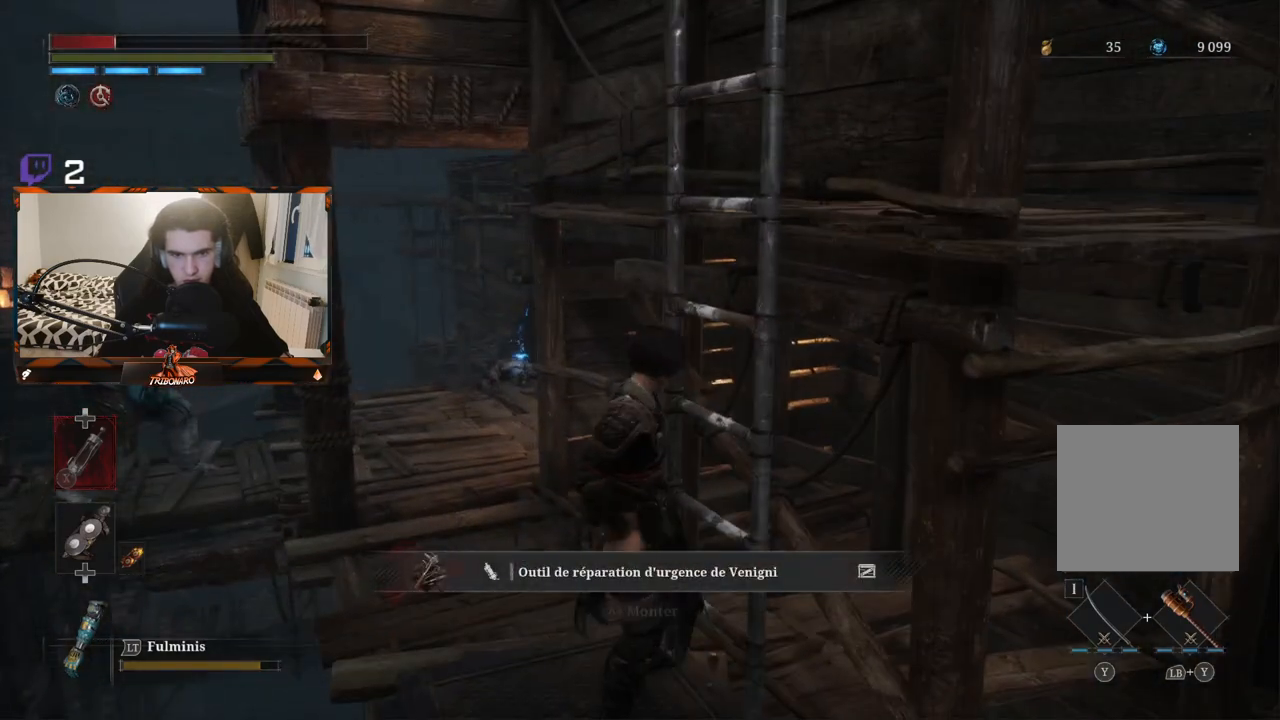
{"buttons": ["B"], "left_stick": "up", "right_stick": "center", "events": [[117, "B", "down"]]}
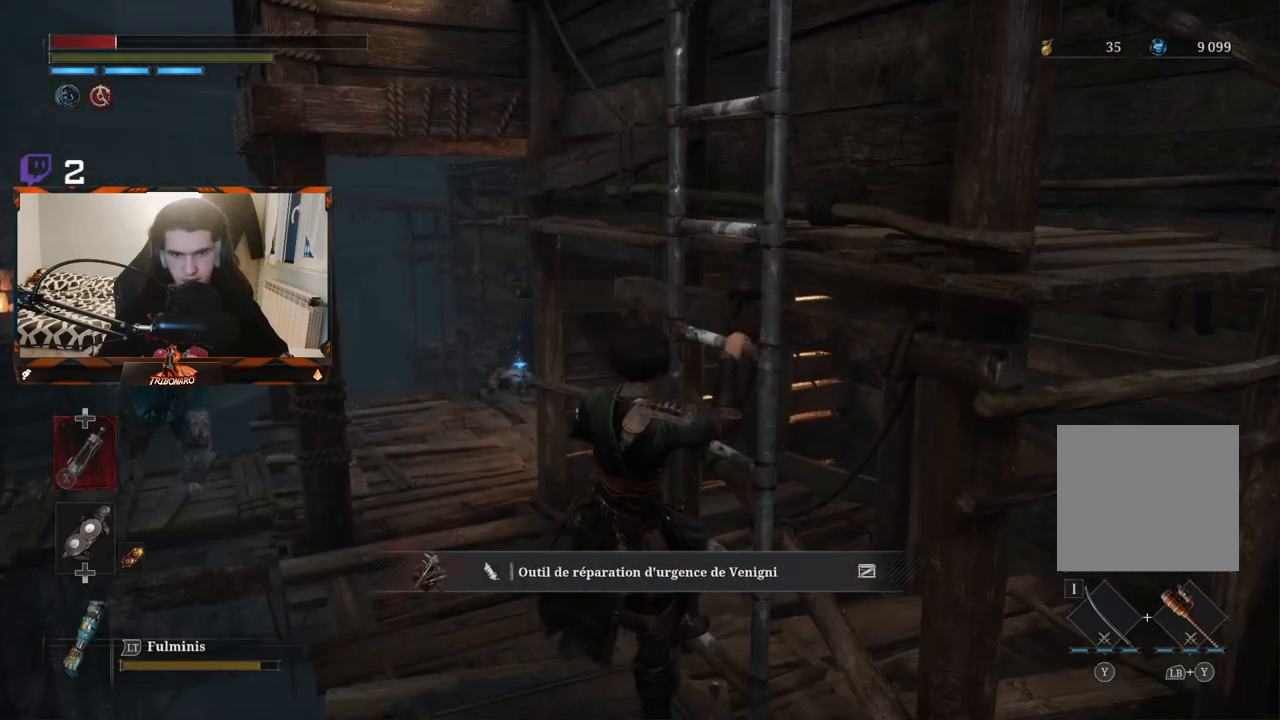
{"buttons": ["B"], "left_stick": "up", "right_stick": "center", "events": []}
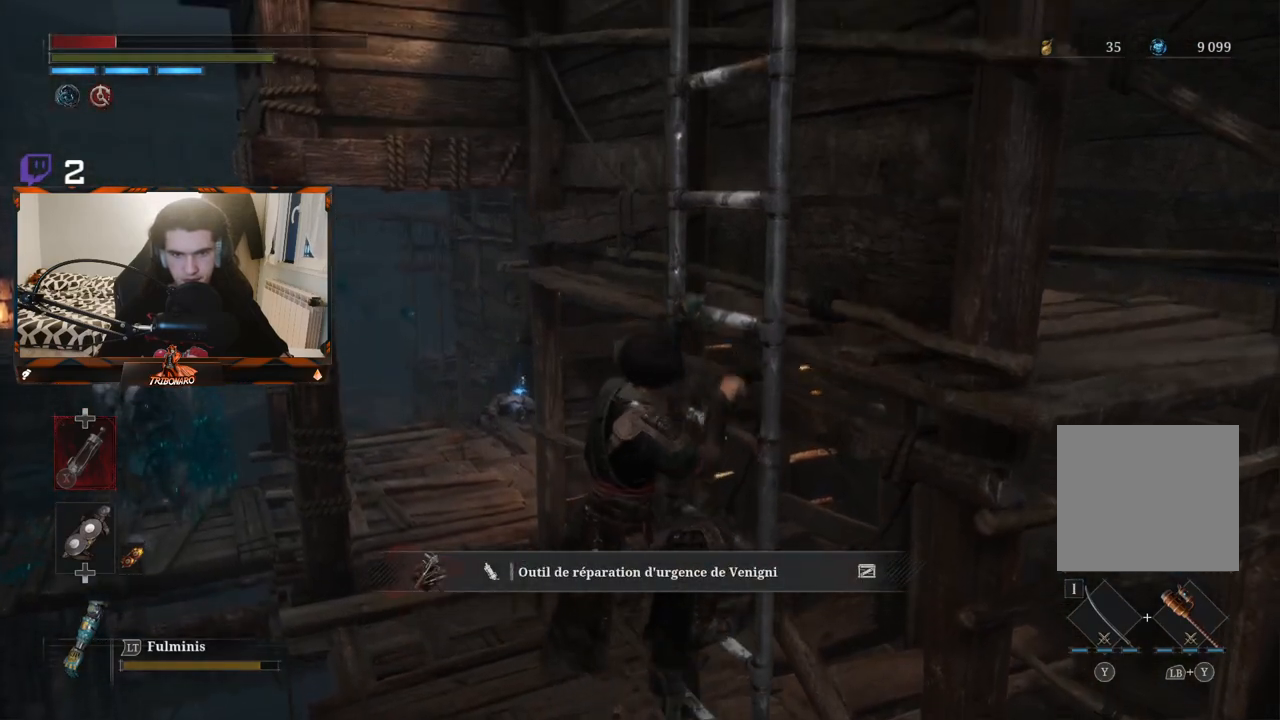
{"buttons": ["B"], "left_stick": "up", "right_stick": "center", "events": []}
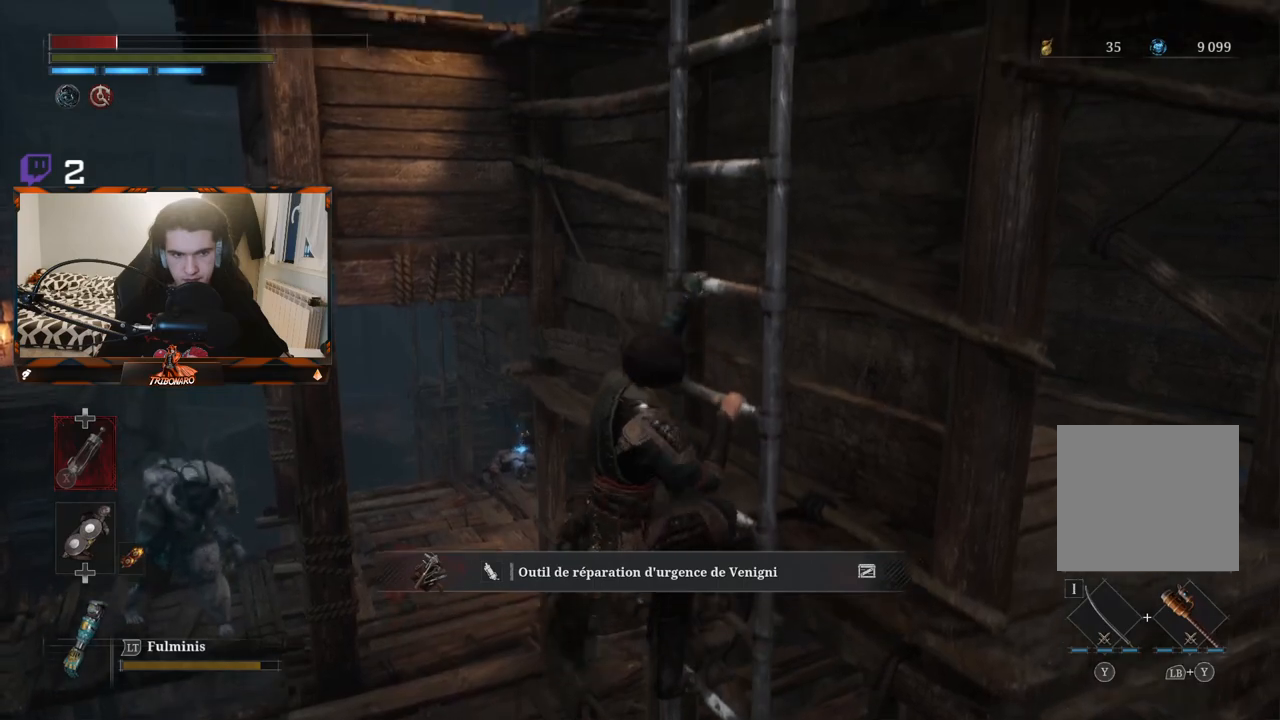
{"buttons": ["B"], "left_stick": "up", "right_stick": "center", "events": []}
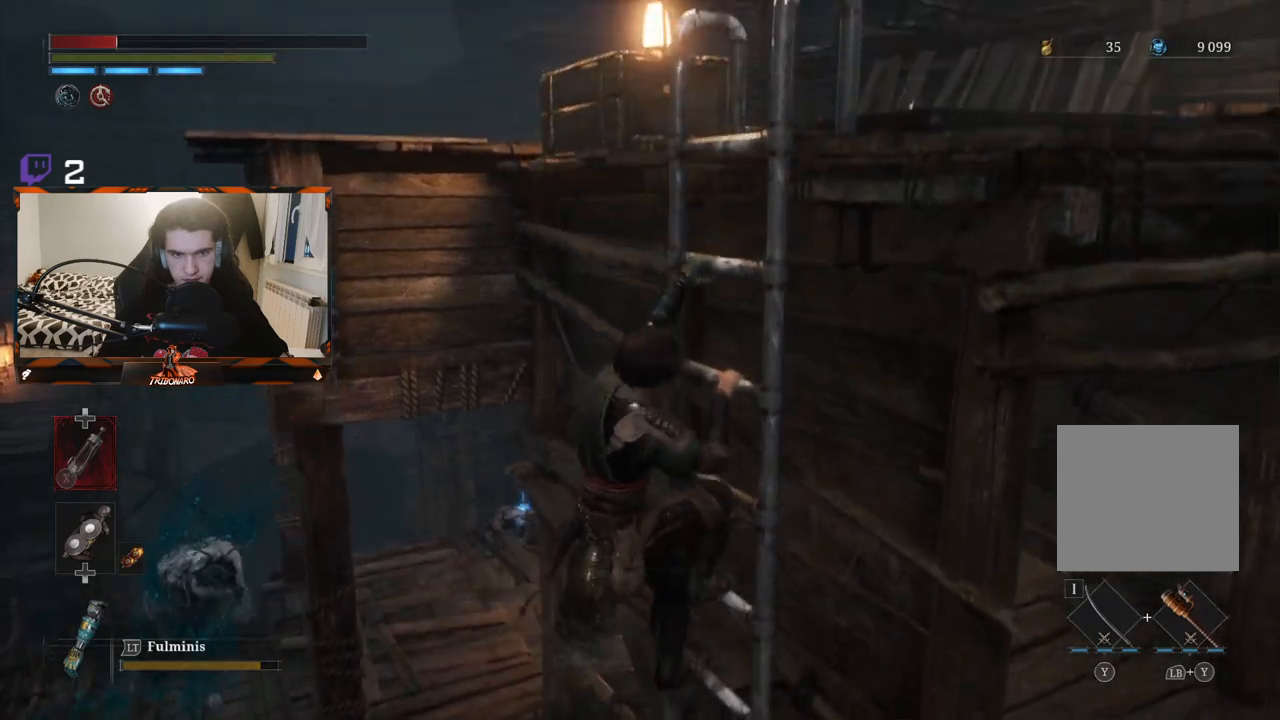
{"buttons": ["B"], "left_stick": "up-right", "right_stick": "center", "events": [[500, "left_stick", "up-right"]]}
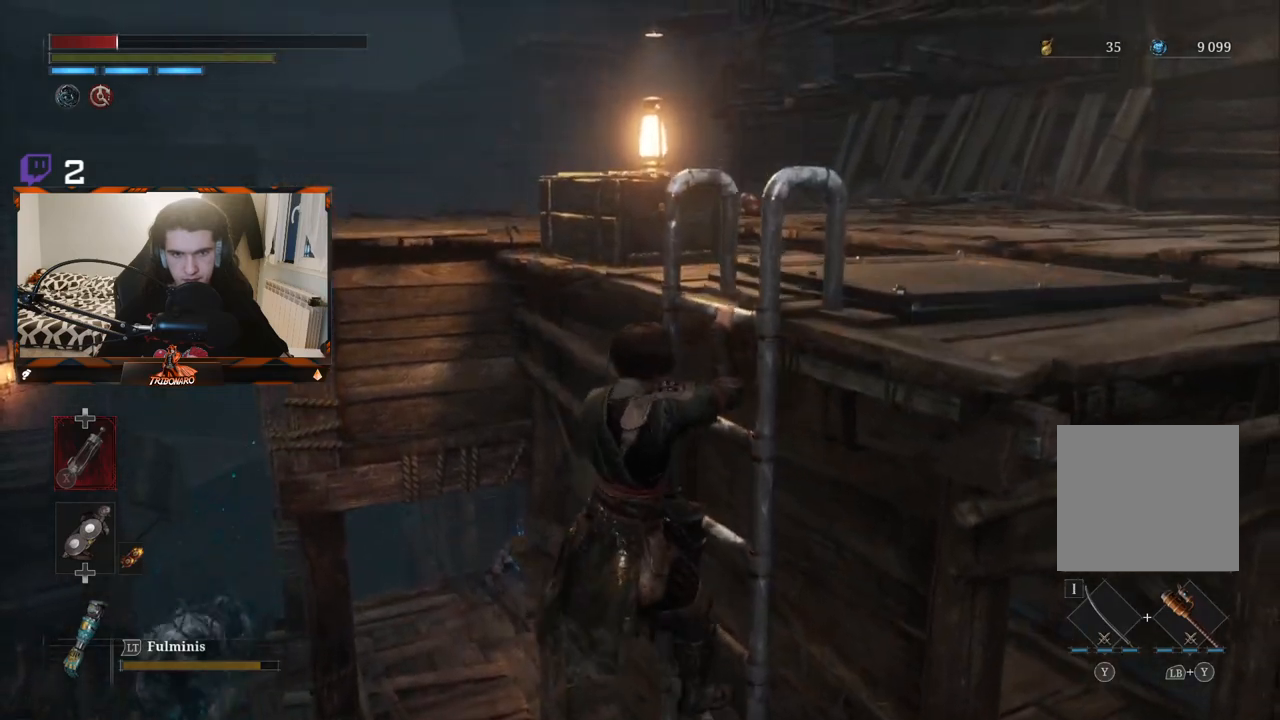
{"buttons": ["B"], "left_stick": "up-right", "right_stick": "center", "events": []}
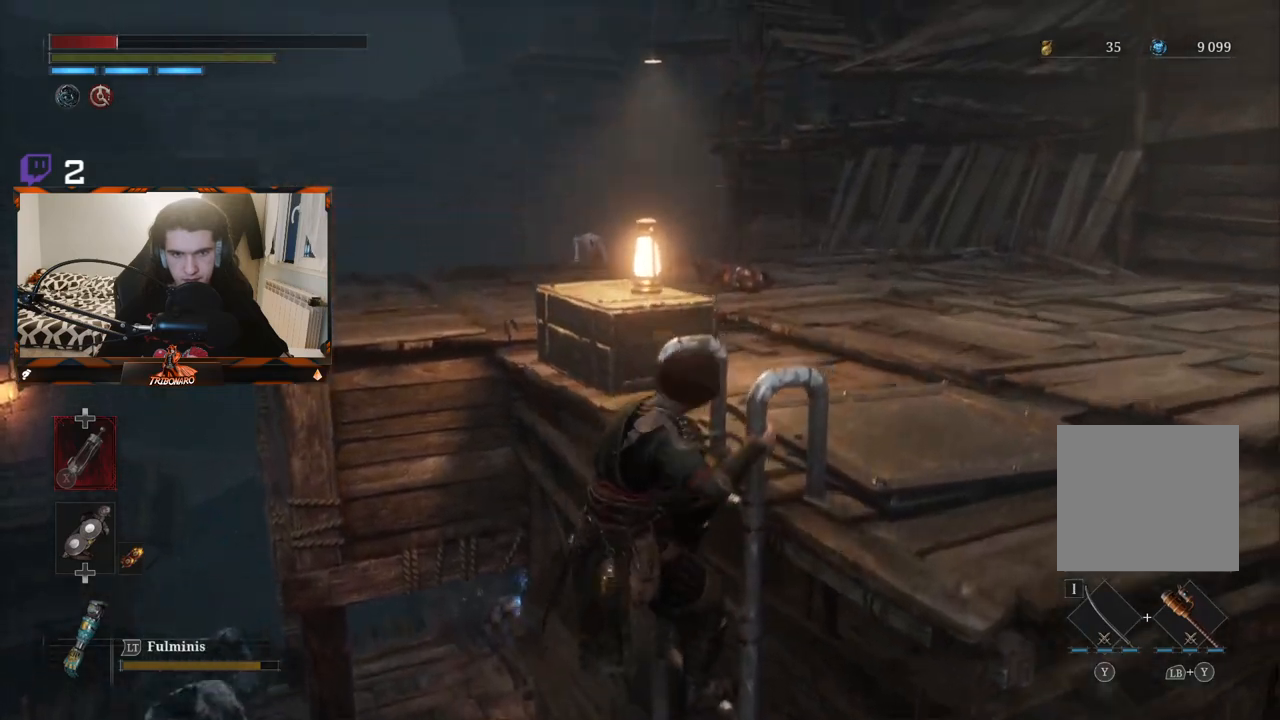
{"buttons": [], "left_stick": "up-right", "right_stick": "left", "events": [[150, "B", "up"], [450, "right_stick", "left"]]}
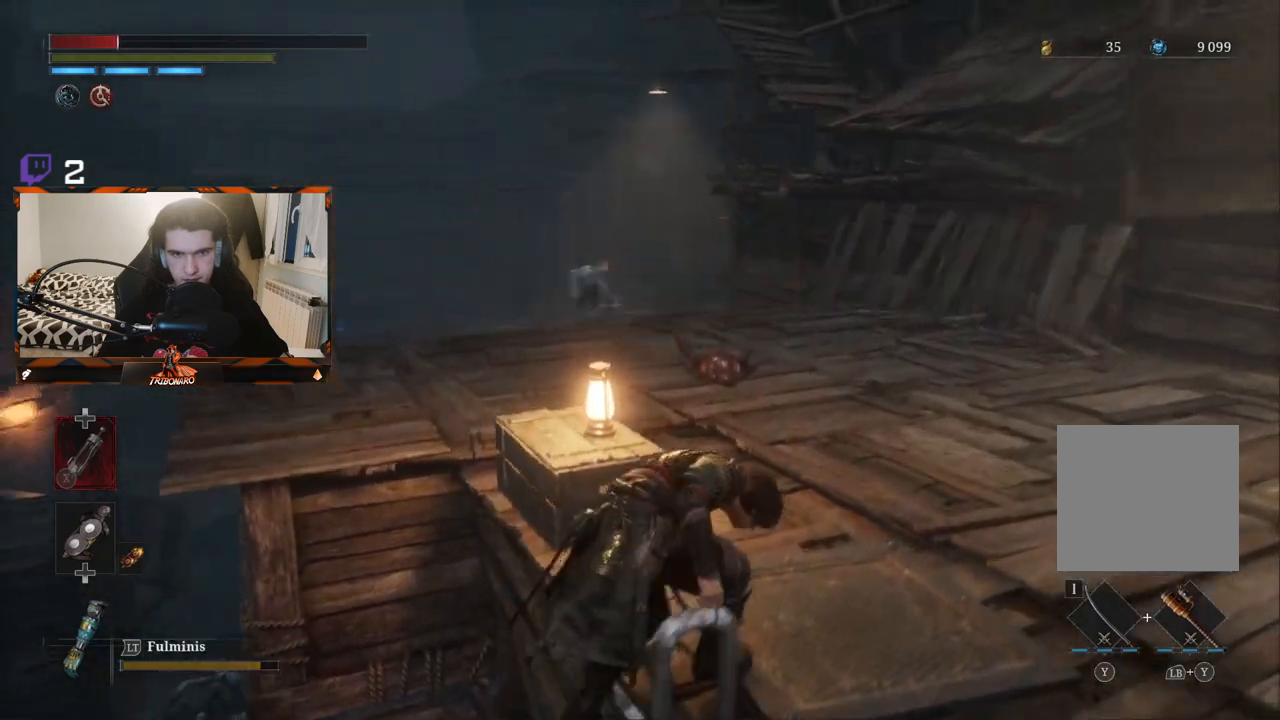
{"buttons": [], "left_stick": "down-right", "right_stick": "up-left", "events": [[67, "left_stick", "right"], [317, "left_stick", "down-right"], [383, "right_stick", "up-left"]]}
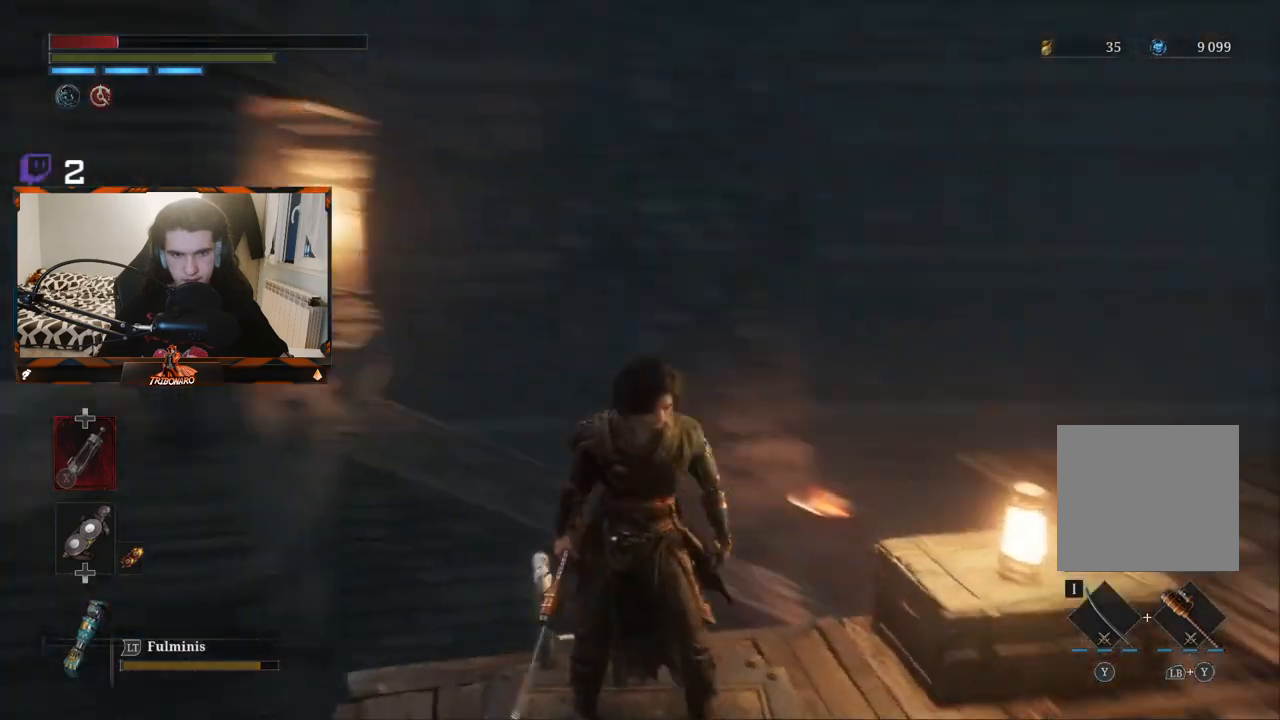
{"buttons": [], "left_stick": "down", "right_stick": "center", "events": [[17, "left_stick", "down"], [183, "right_stick", "center"]]}
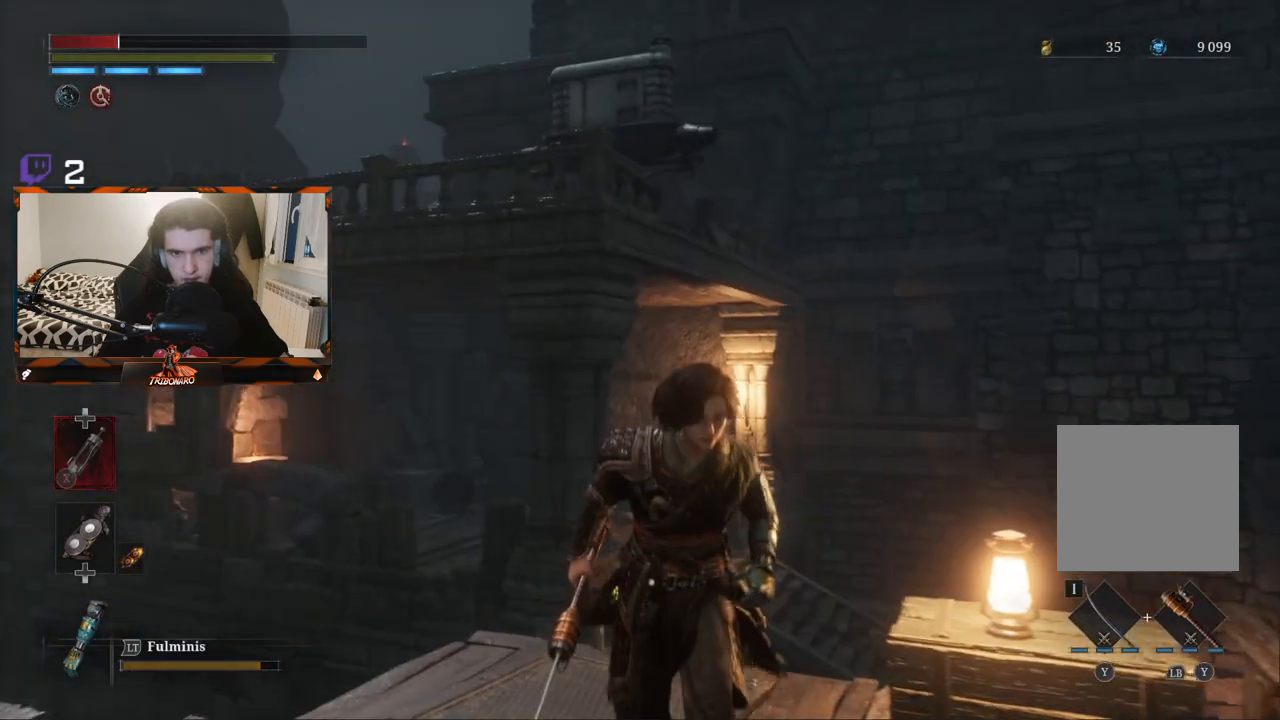
{"buttons": [], "left_stick": "down-left", "right_stick": "center", "events": [[433, "left_stick", "down-left"]]}
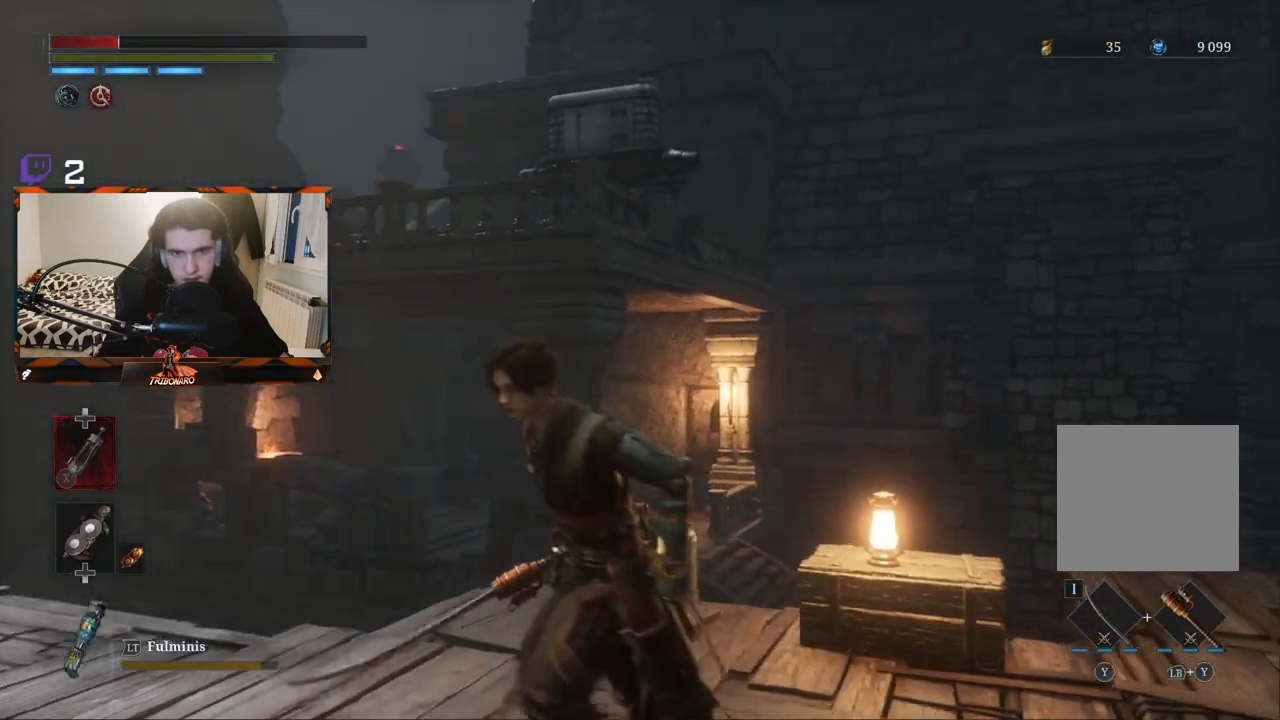
{"buttons": [], "left_stick": "left", "right_stick": "center", "events": [[167, "left_stick", "left"], [267, "right_stick", "down-right"], [483, "right_stick", "center"]]}
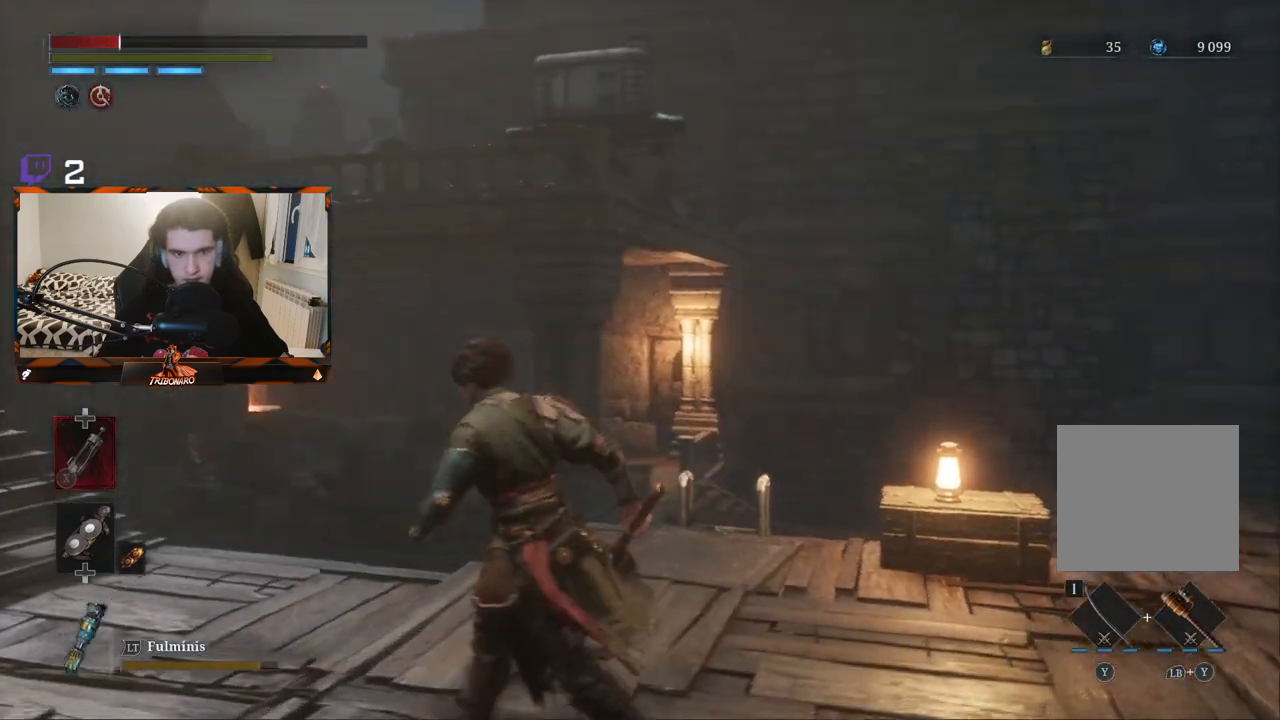
{"buttons": [], "left_stick": "up-left", "right_stick": "center", "events": [[33, "left_stick", "center"], [133, "right_stick", "left"], [333, "left_stick", "up-left"], [450, "right_stick", "center"]]}
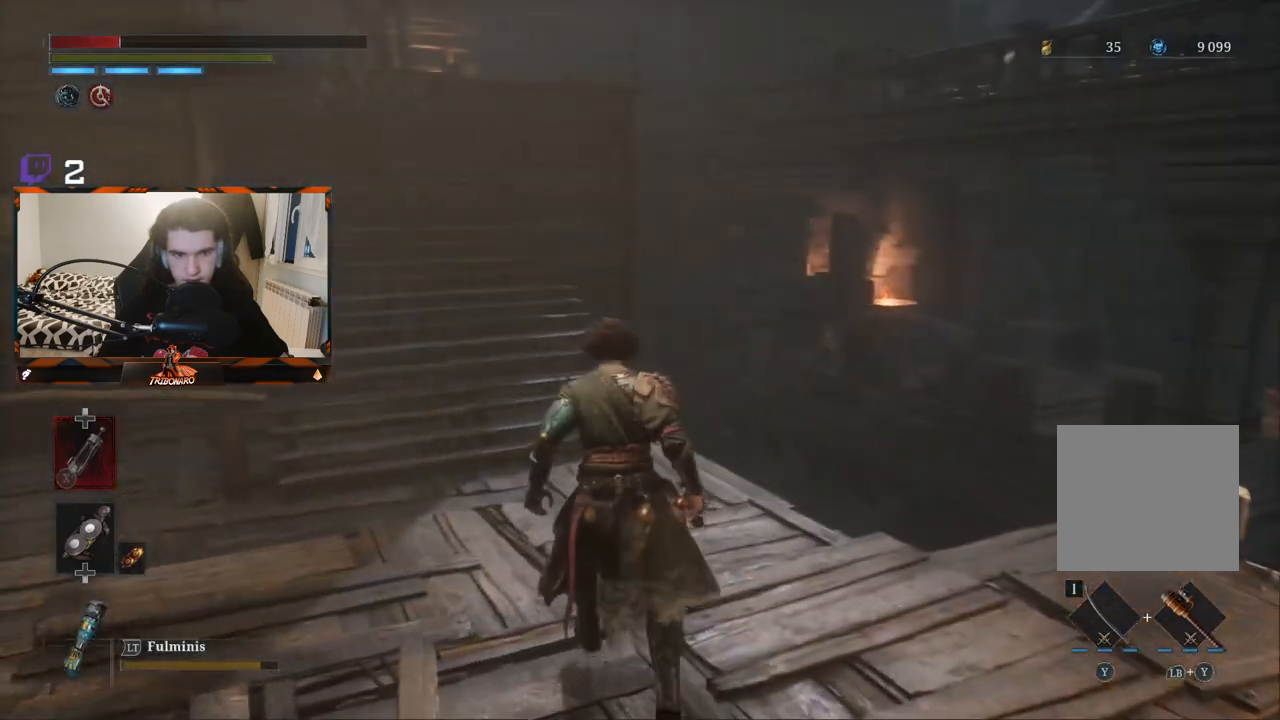
{"buttons": [], "left_stick": "up", "right_stick": "center", "events": [[183, "right_stick", "left"], [350, "right_stick", "center"], [400, "left_stick", "up"]]}
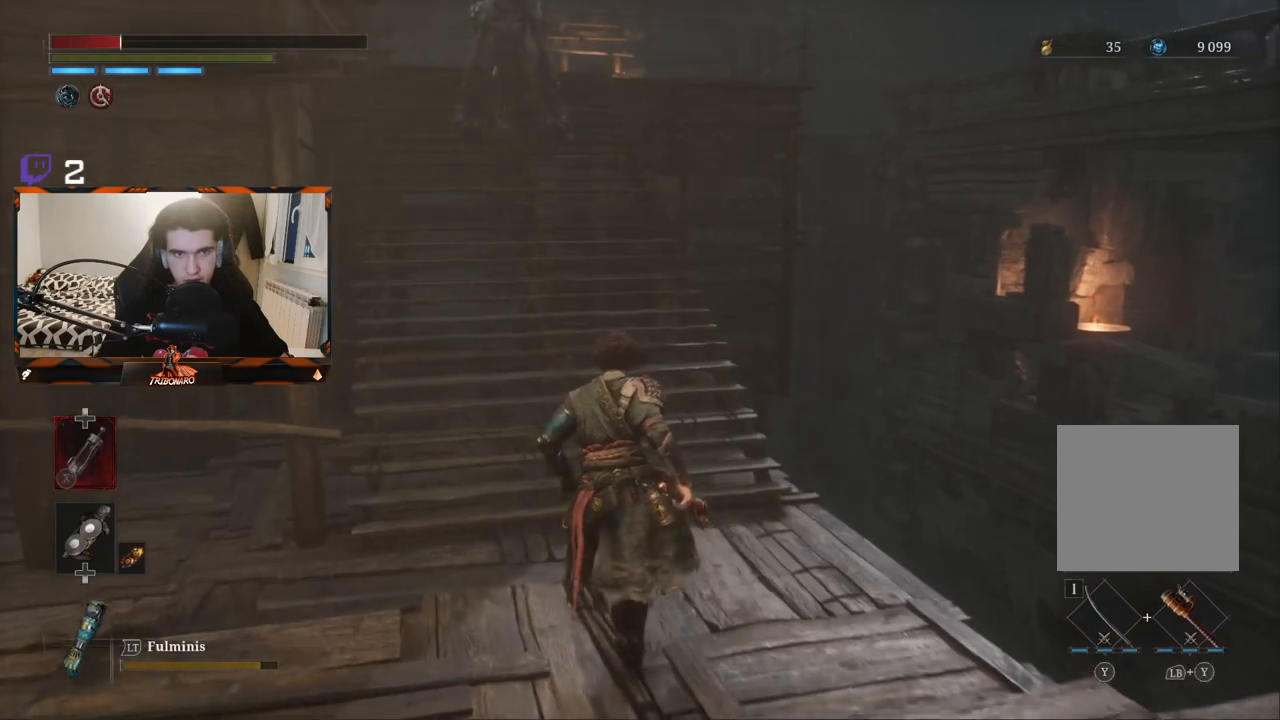
{"buttons": [], "left_stick": "up", "right_stick": "center", "events": [[50, "right_stick", "up-left"], [200, "right_stick", "center"]]}
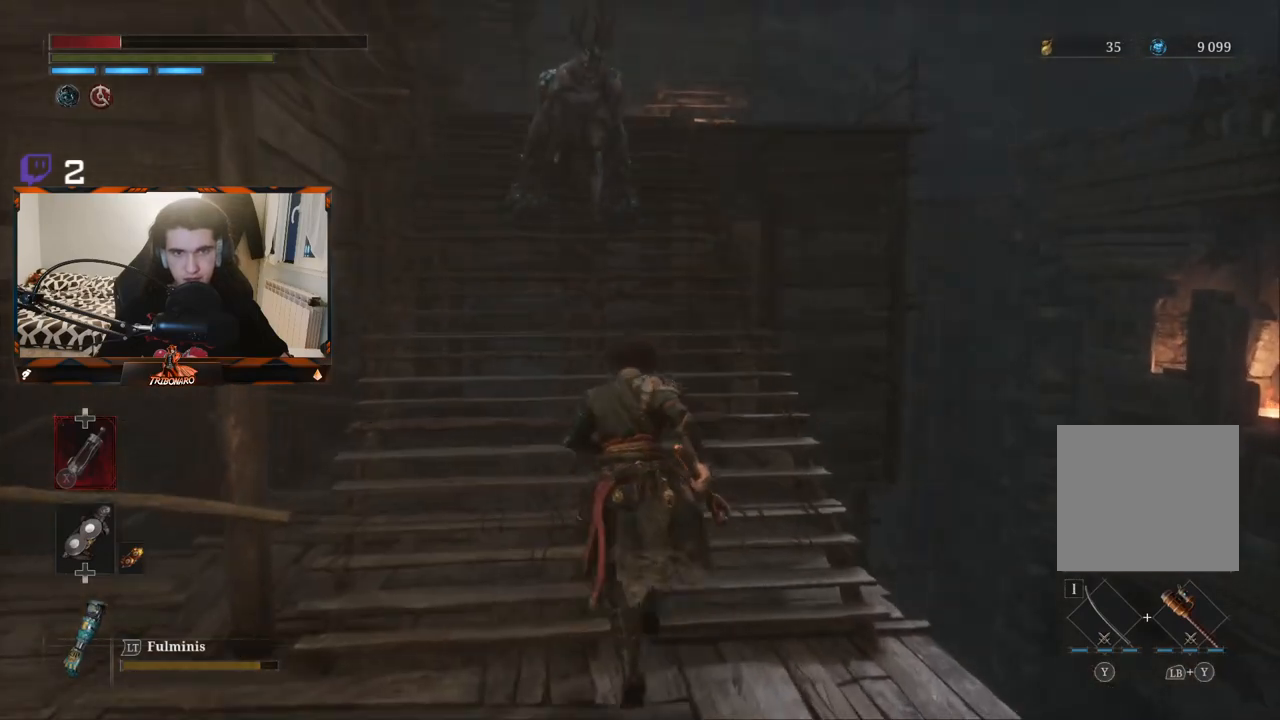
{"buttons": [], "left_stick": "up", "right_stick": "center", "events": [[383, "R1", "down"], [467, "R1", "up"]]}
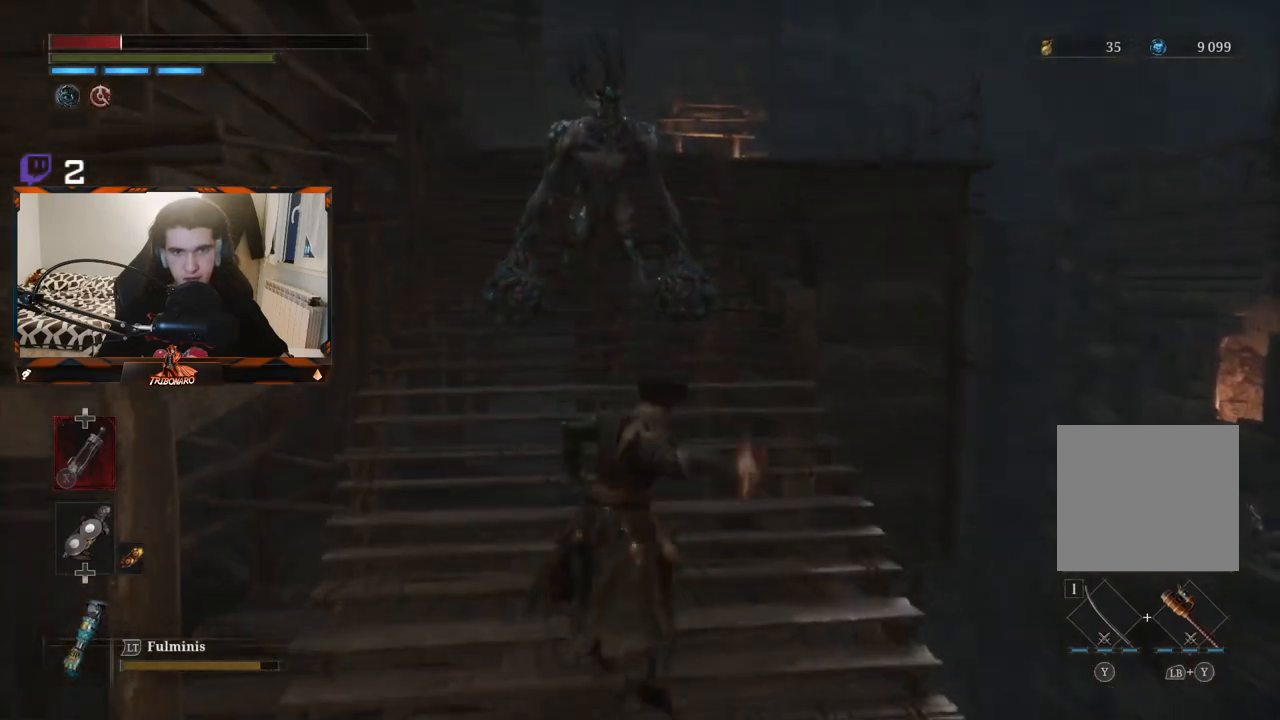
{"buttons": [], "left_stick": "up", "right_stick": "center", "events": []}
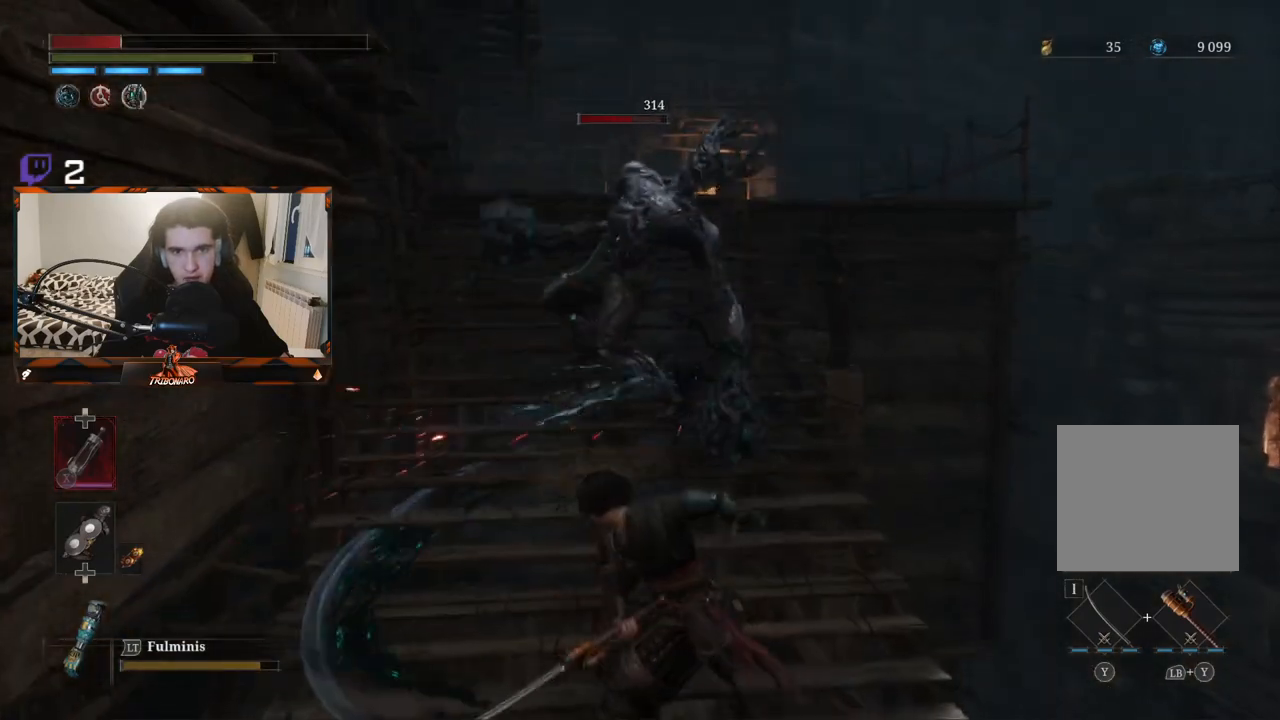
{"buttons": [], "left_stick": "center", "right_stick": "center", "events": [[200, "left_stick", "center"]]}
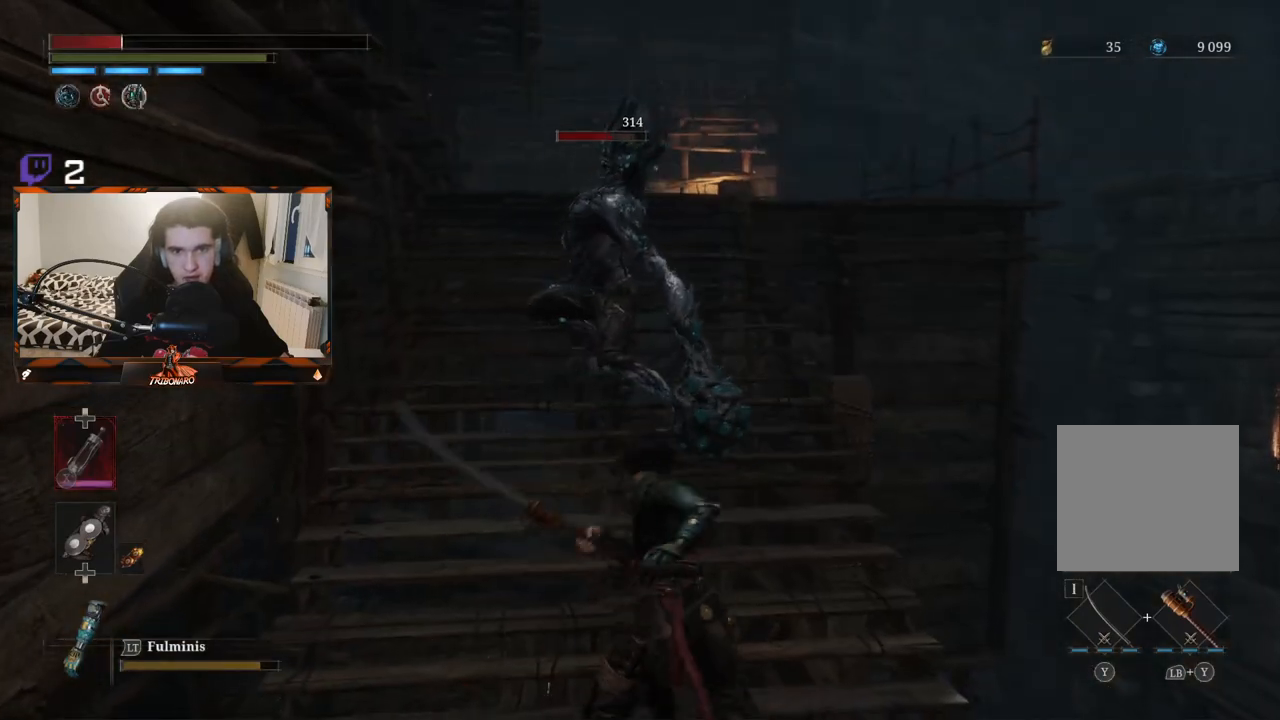
{"buttons": [], "left_stick": "center", "right_stick": "center", "events": []}
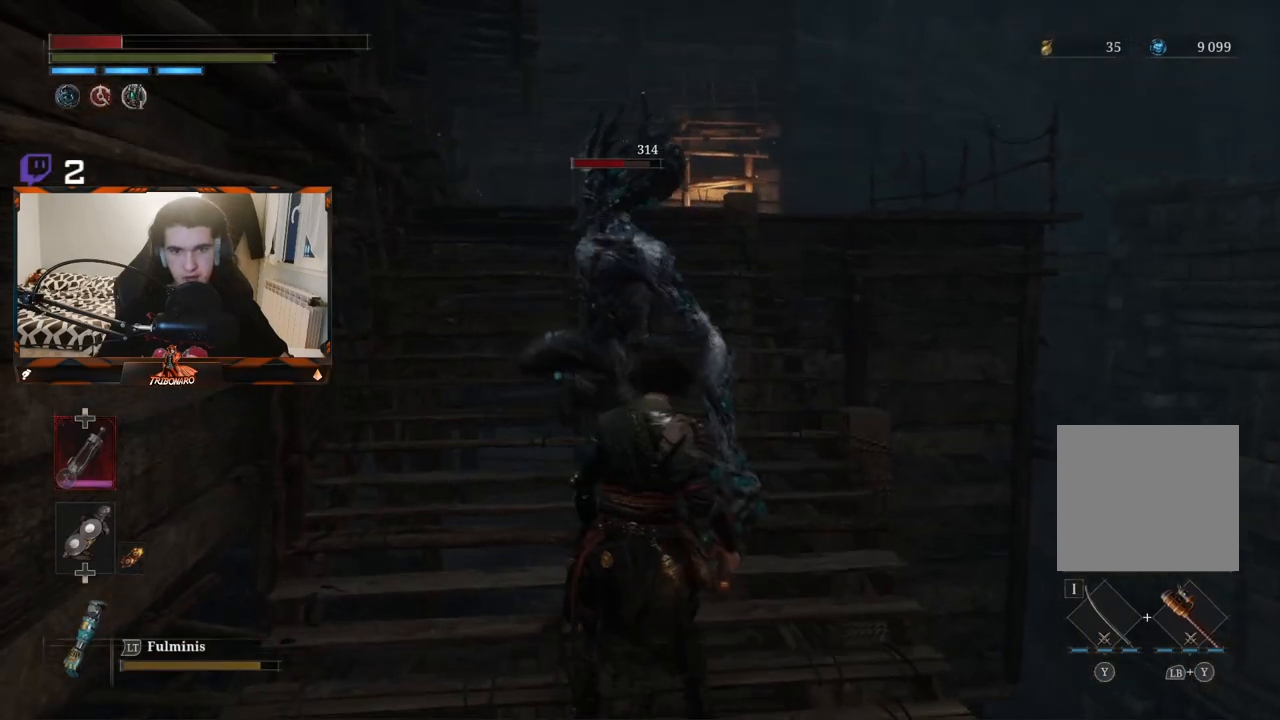
{"buttons": ["L1"], "left_stick": "center", "right_stick": "center", "events": [[183, "L1", "down"]]}
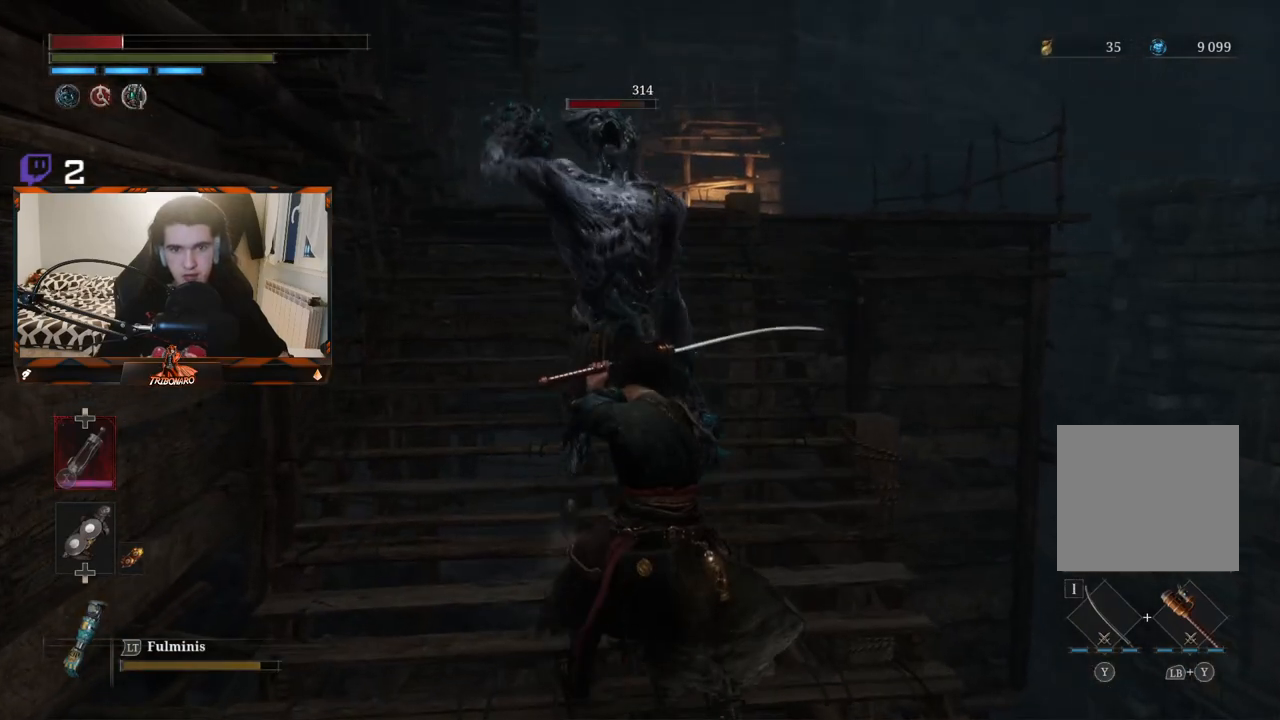
{"buttons": ["L1"], "left_stick": "center", "right_stick": "center", "events": []}
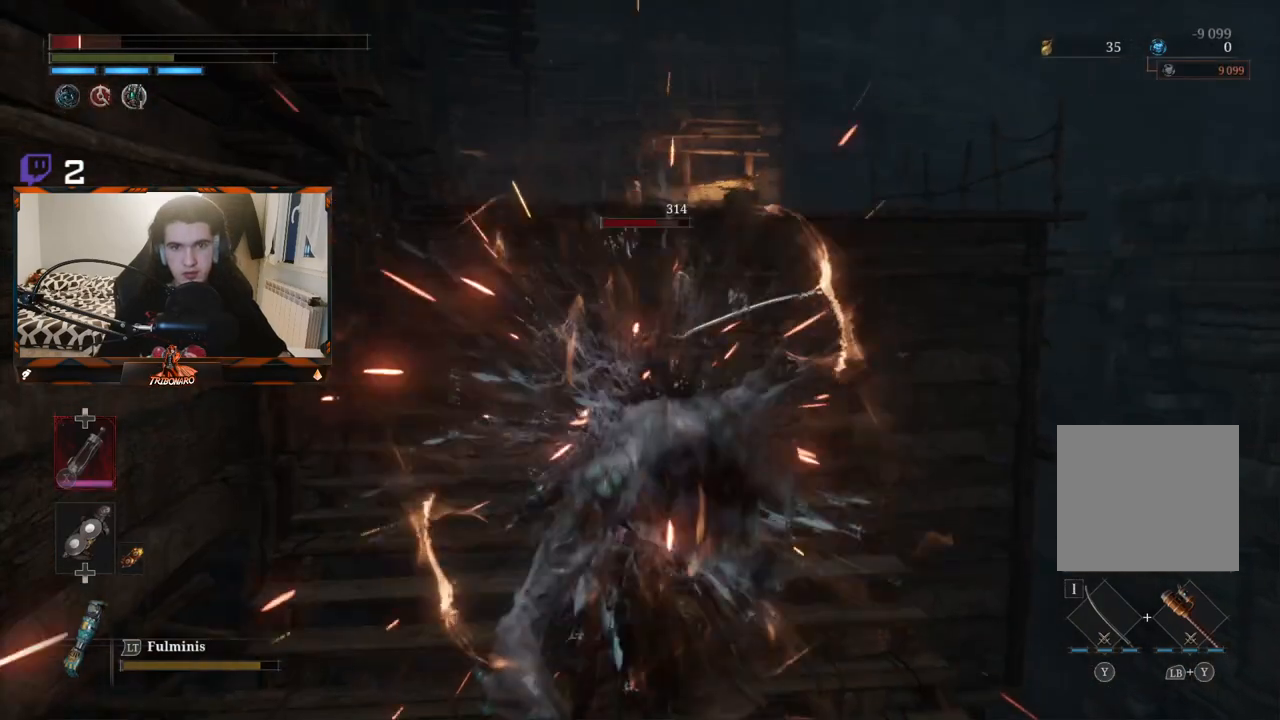
{"buttons": [], "left_stick": "up", "right_stick": "center", "events": [[167, "L1", "up"], [467, "left_stick", "up"]]}
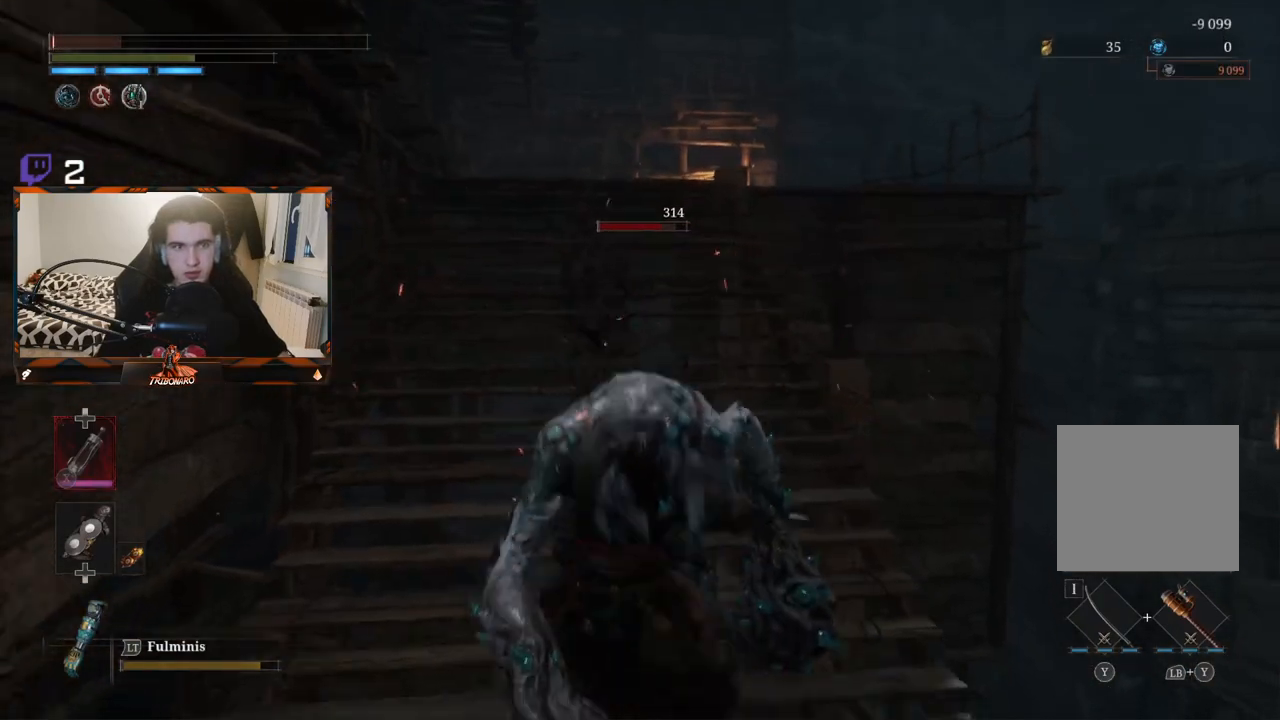
{"buttons": [], "left_stick": "up", "right_stick": "center", "events": [[250, "R1", "down"], [383, "R1", "up"]]}
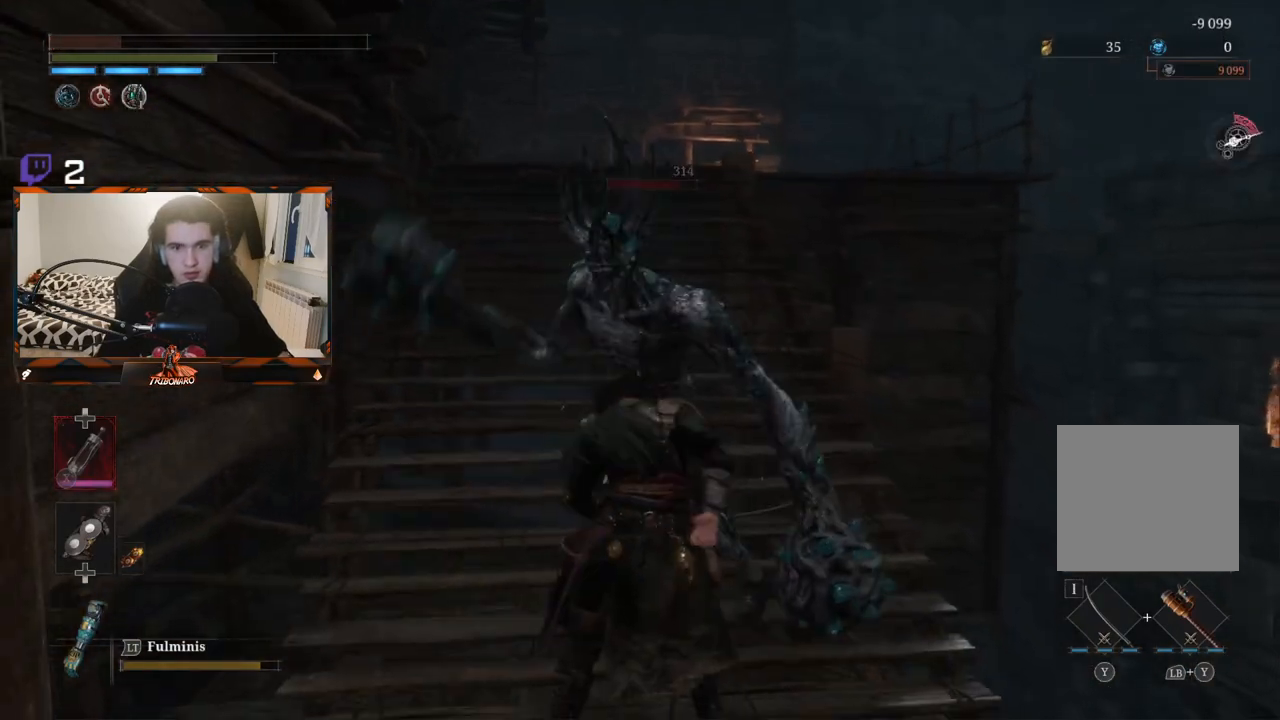
{"buttons": [], "left_stick": "center", "right_stick": "center", "events": [[350, "left_stick", "center"]]}